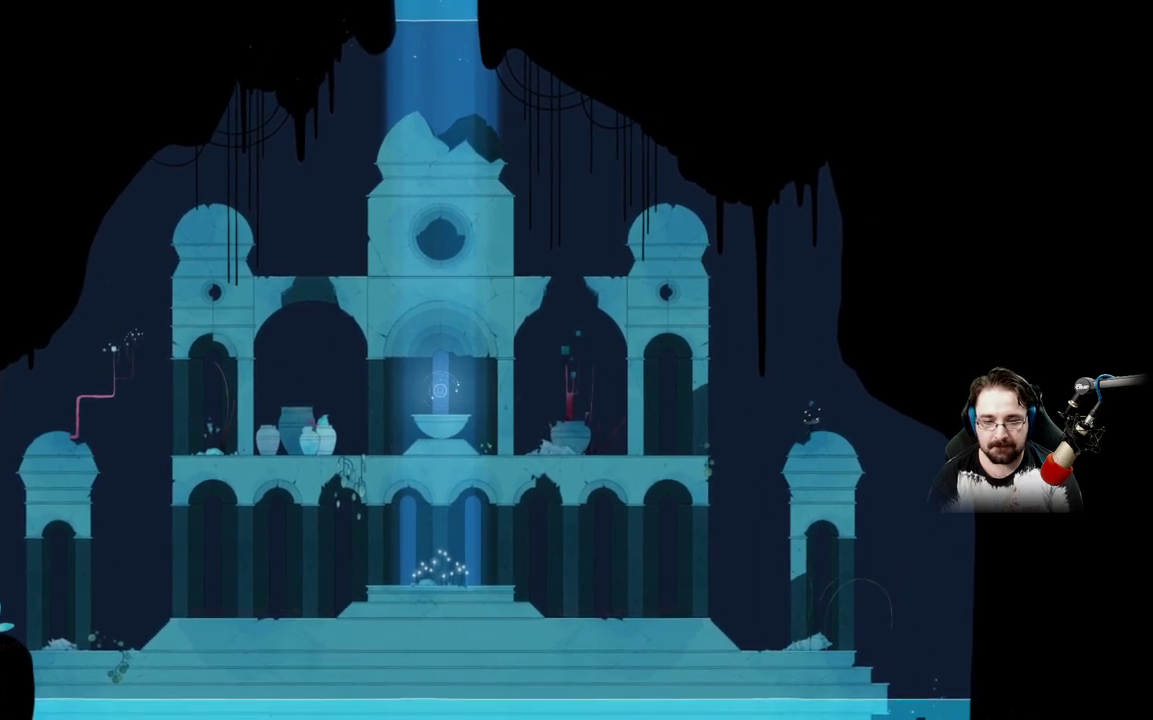
Gameplay with a controller (Xbox layout); each line is a JSON object with the inputs held at the frame after it. "events" lists button and stick changes between this image and that frame as [ms after this image, input, new state], when the widget could be followed in between.
{"buttons": [], "left_stick": "center", "right_stick": "center", "events": []}
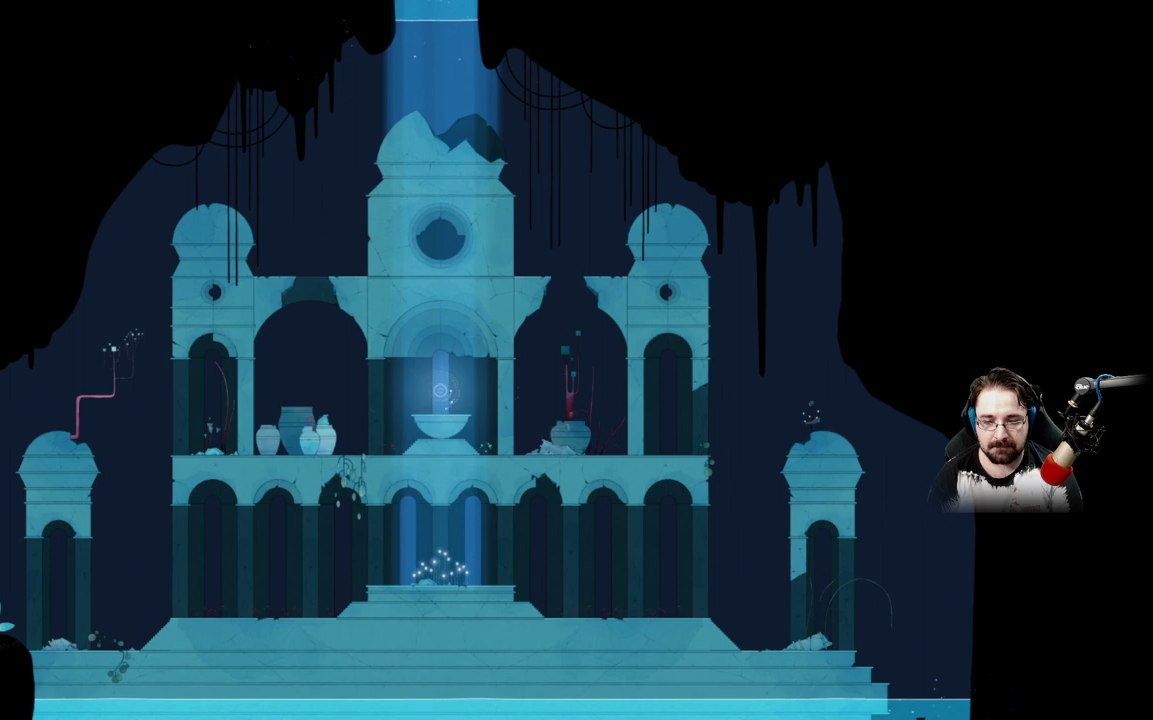
{"buttons": ["A"], "left_stick": "up-left", "right_stick": "center", "events": [[233, "left_stick", "up-left"], [333, "A", "down"]]}
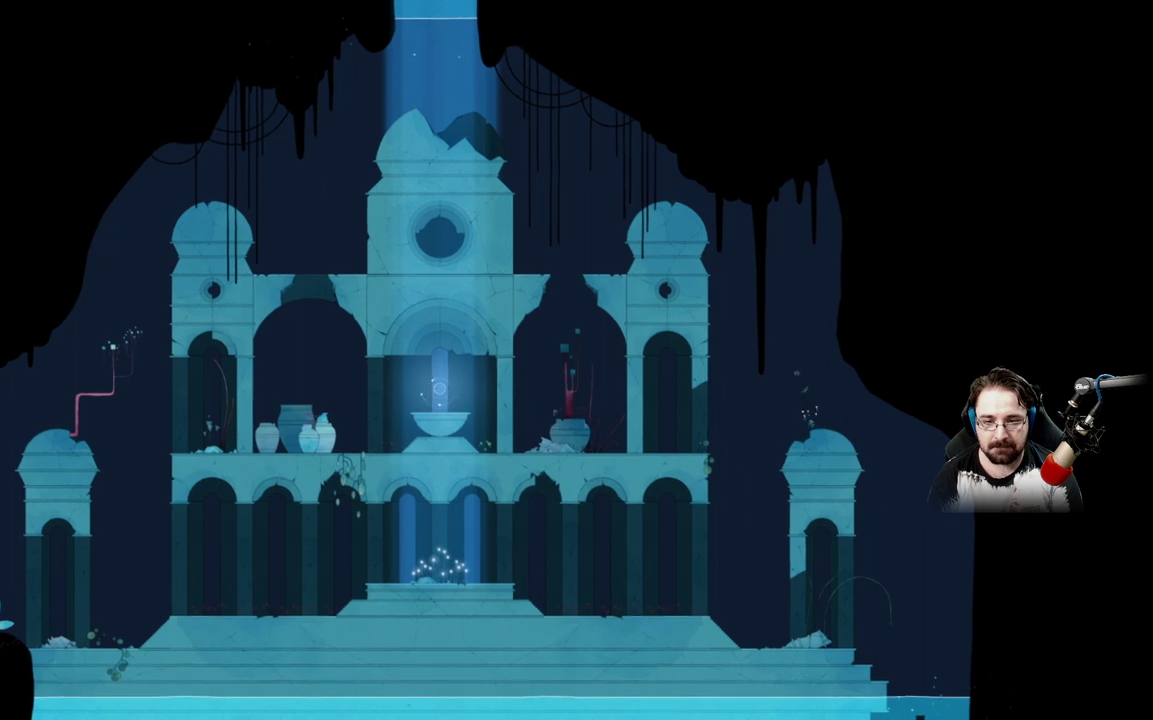
{"buttons": ["A"], "left_stick": "up-left", "right_stick": "center", "events": [[167, "A", "up"], [300, "A", "down"]]}
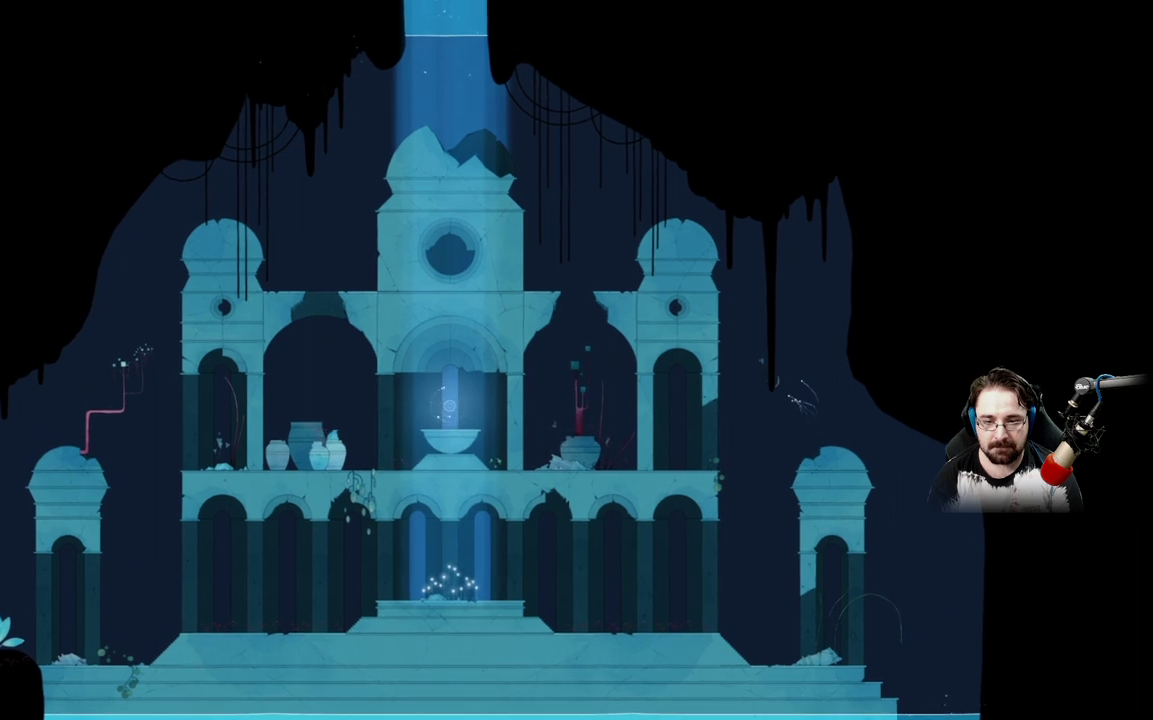
{"buttons": ["A"], "left_stick": "up-left", "right_stick": "center", "events": []}
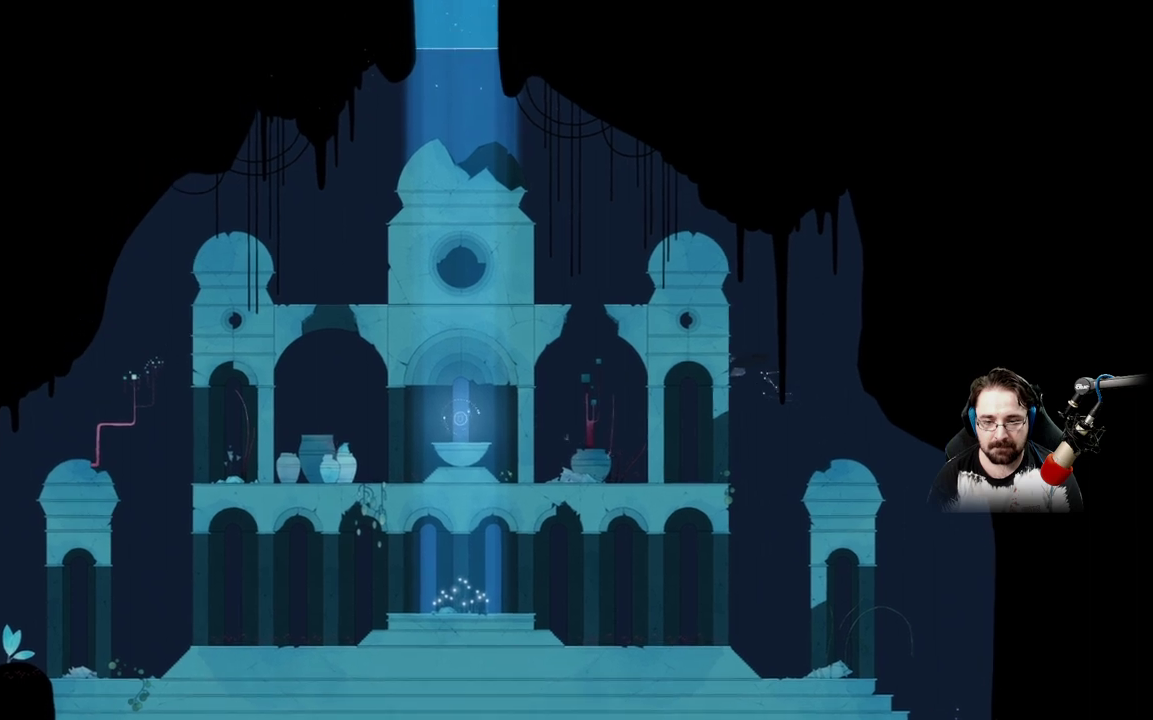
{"buttons": ["A"], "left_stick": "up-left", "right_stick": "center", "events": []}
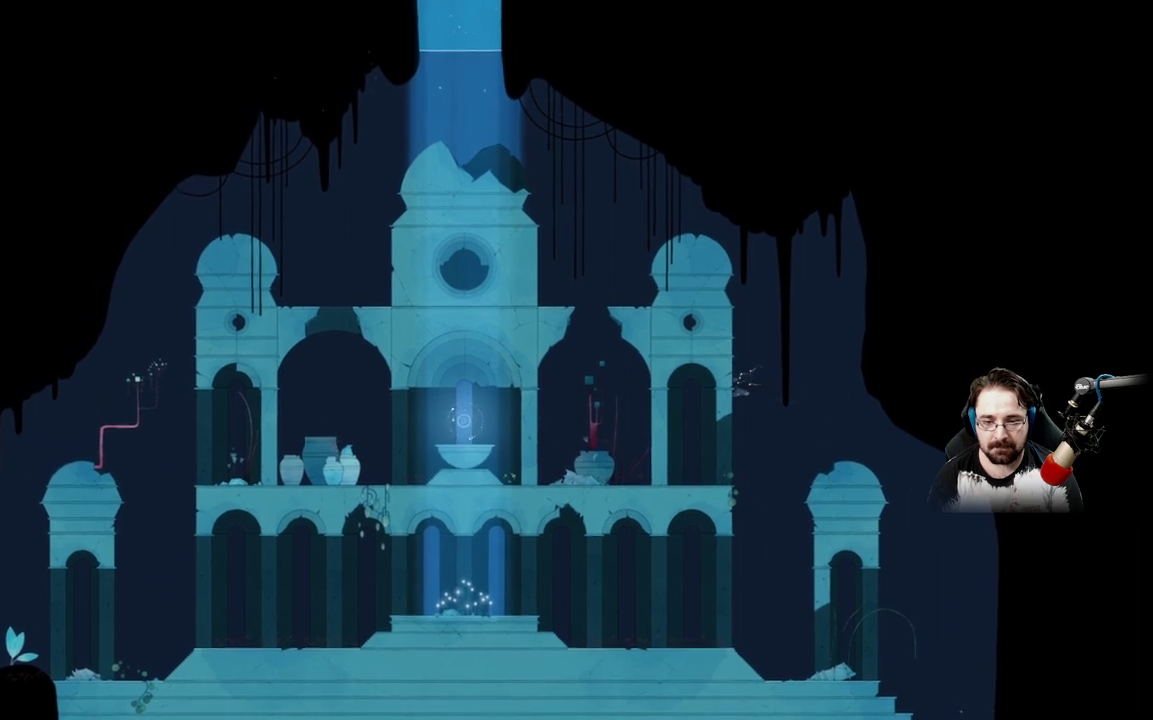
{"buttons": ["A"], "left_stick": "up-left", "right_stick": "center", "events": []}
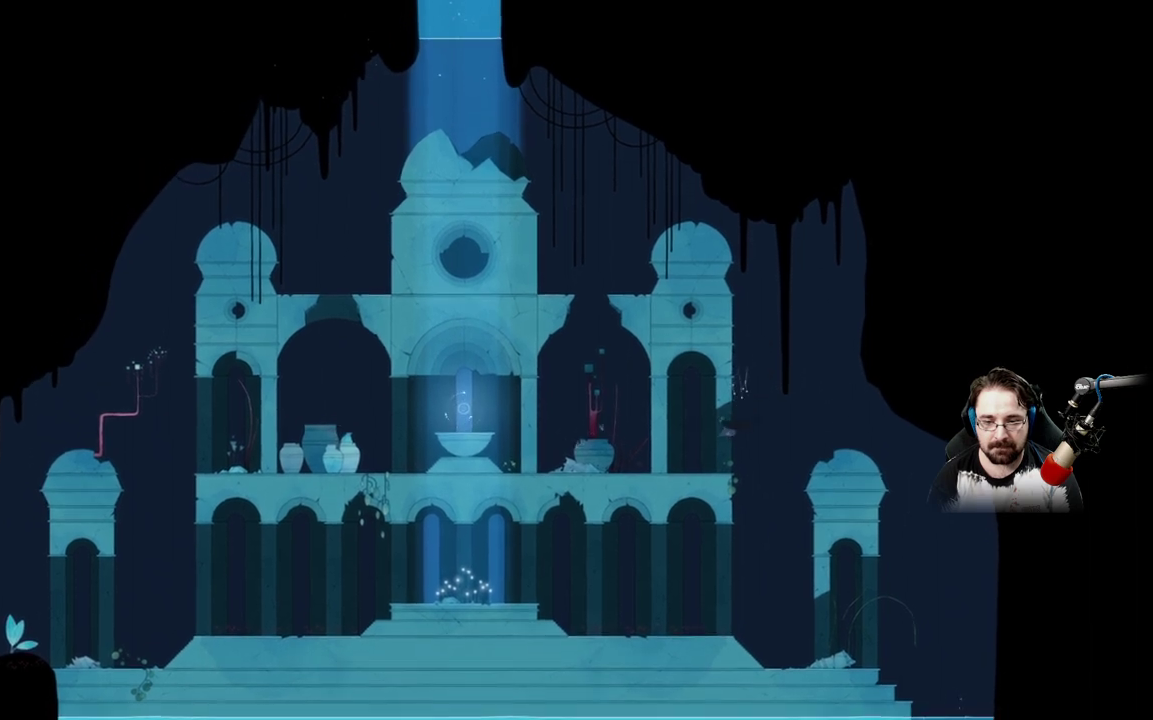
{"buttons": [], "left_stick": "up-left", "right_stick": "center", "events": [[200, "A", "up"], [300, "A", "down"], [500, "A", "up"]]}
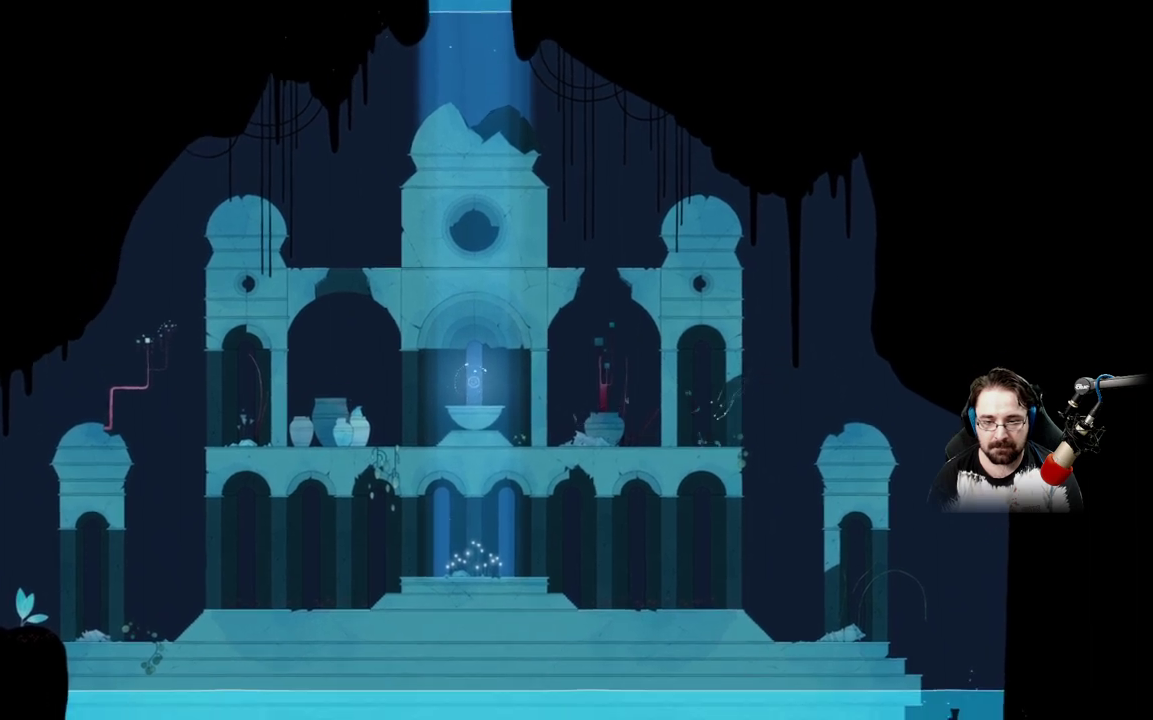
{"buttons": ["X"], "left_stick": "center", "right_stick": "center", "events": [[67, "left_stick", "up-right"], [167, "X", "down"], [500, "left_stick", "center"]]}
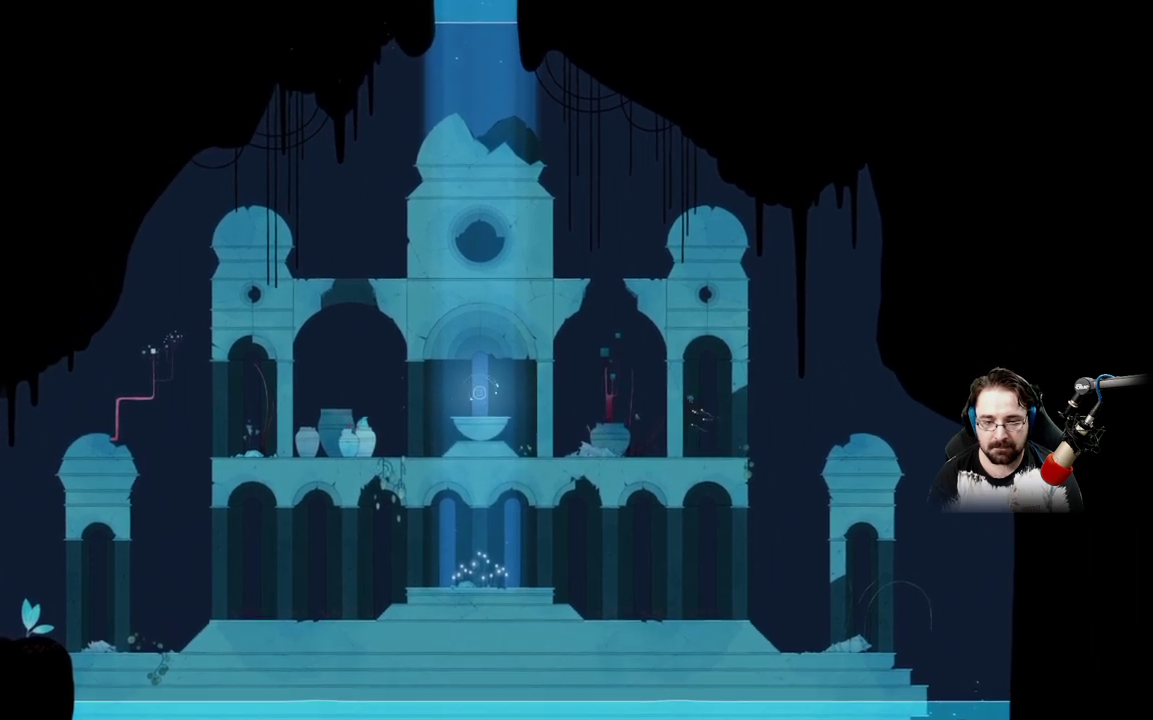
{"buttons": ["X"], "left_stick": "center", "right_stick": "center", "events": []}
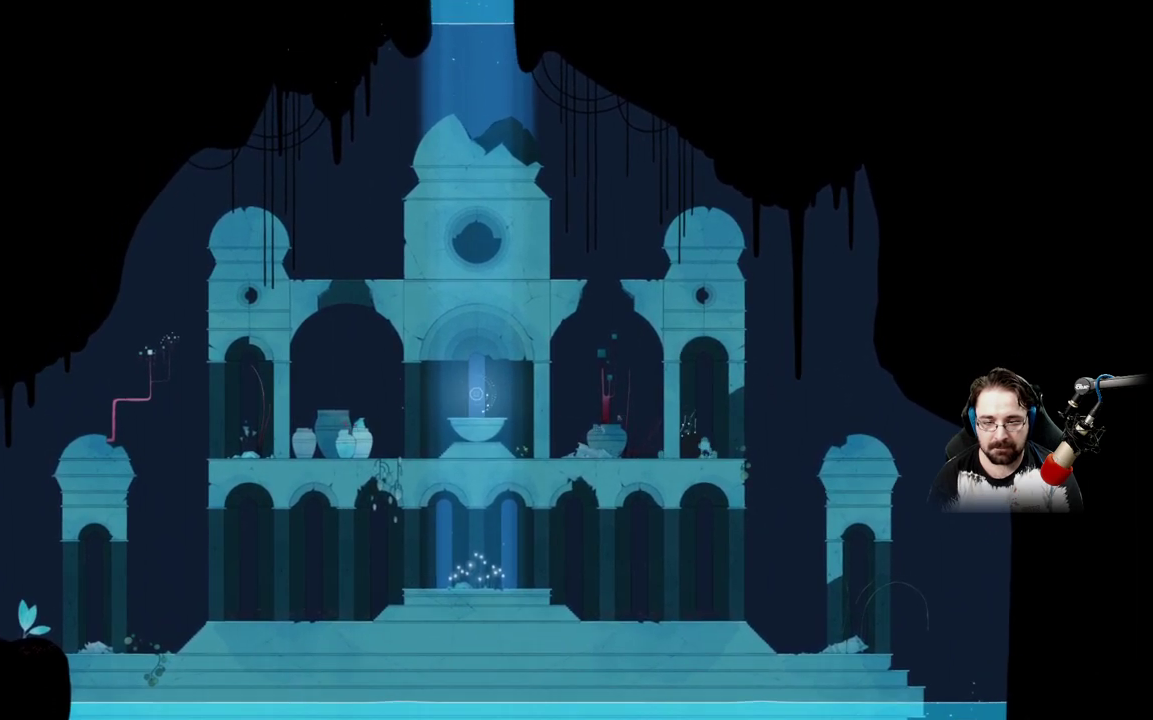
{"buttons": [], "left_stick": "left", "right_stick": "center", "events": [[367, "X", "up"], [433, "left_stick", "left"]]}
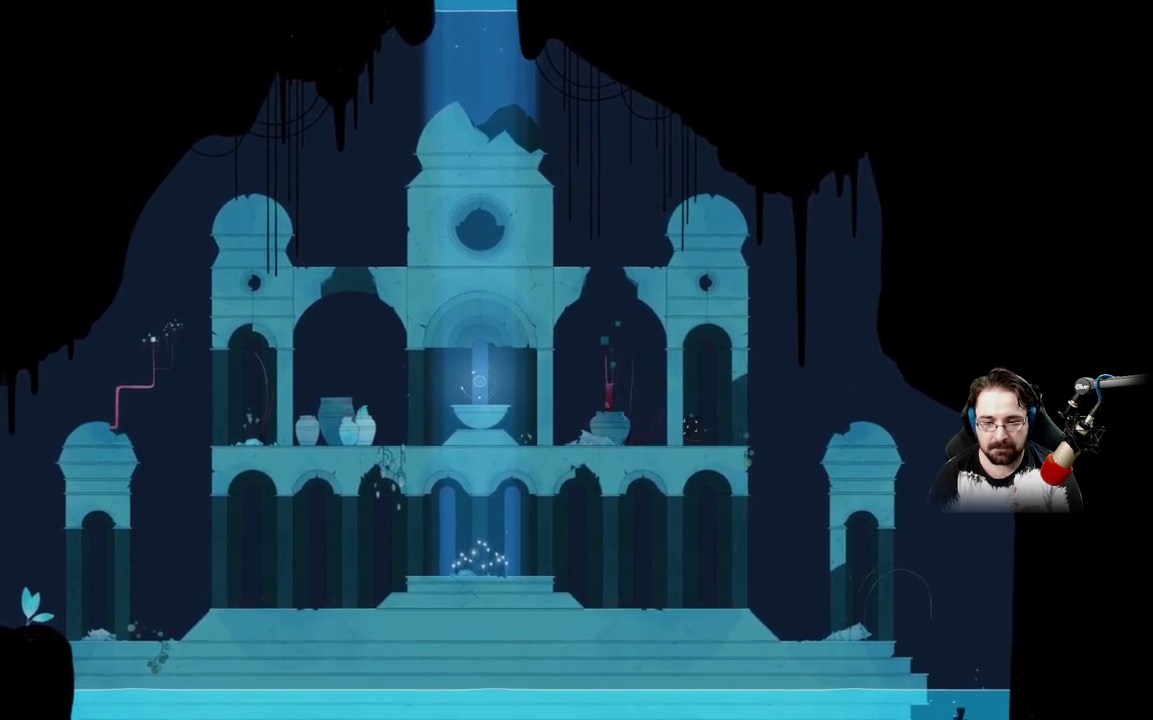
{"buttons": [], "left_stick": "up-left", "right_stick": "center", "events": [[500, "left_stick", "up-left"]]}
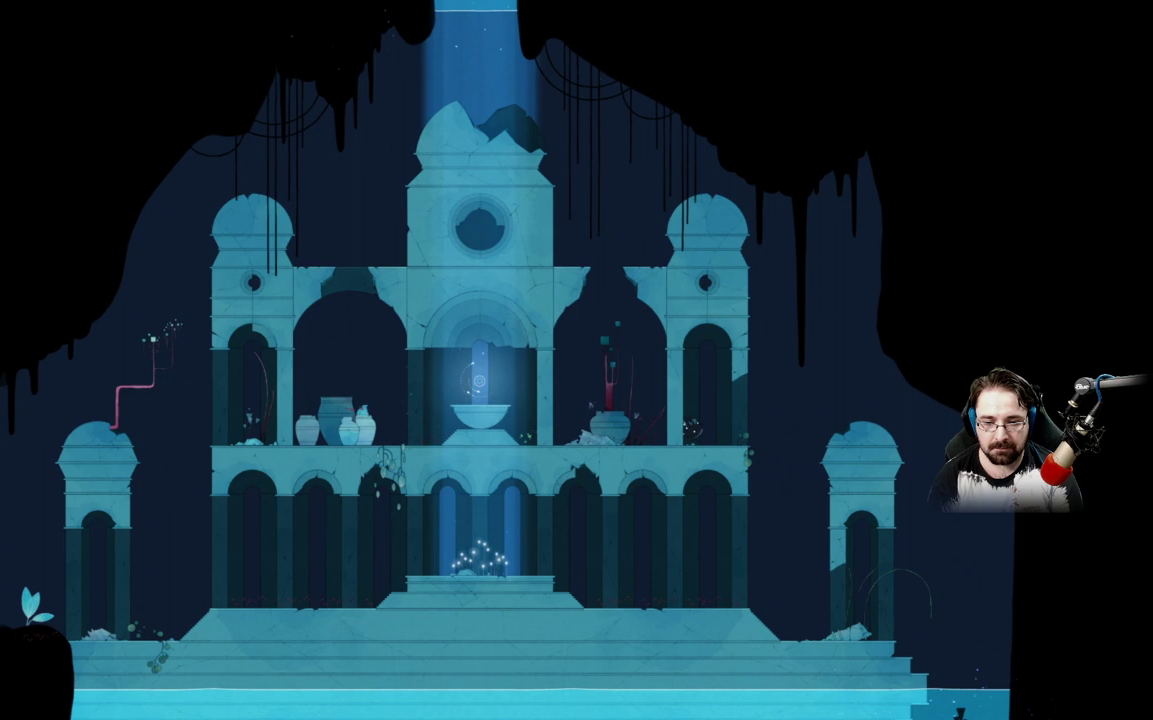
{"buttons": [], "left_stick": "up-left", "right_stick": "center", "events": []}
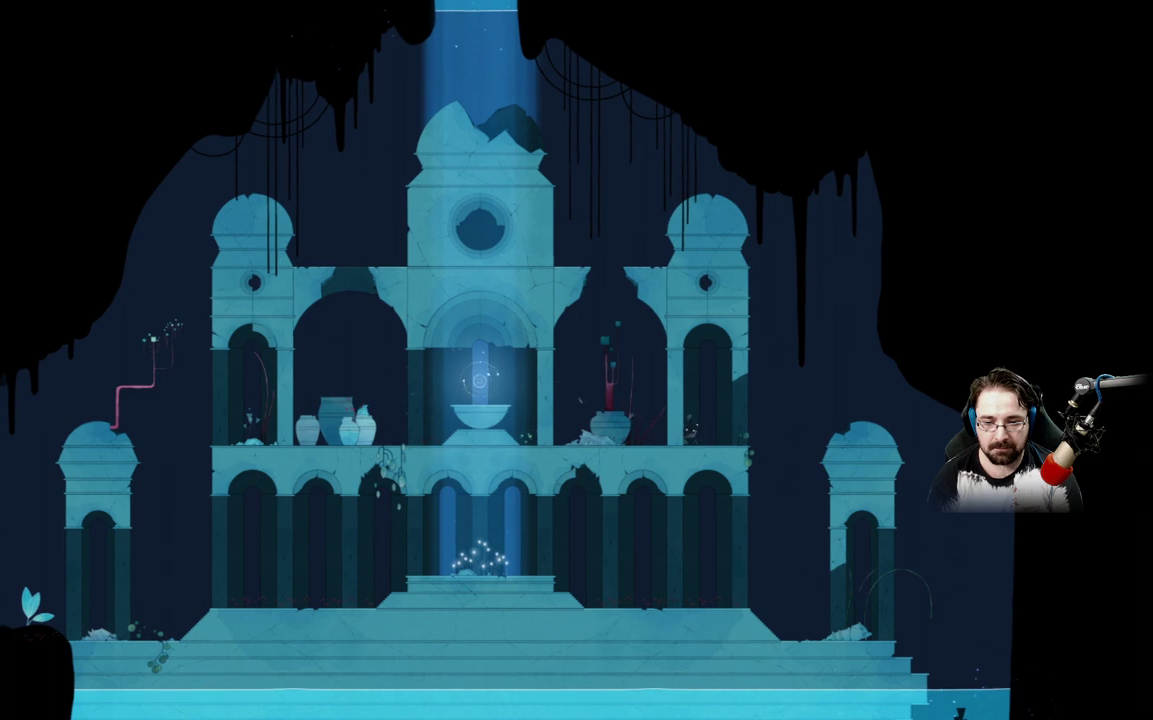
{"buttons": ["A"], "left_stick": "up-left", "right_stick": "center", "events": [[67, "A", "down"], [200, "A", "up"], [333, "A", "down"]]}
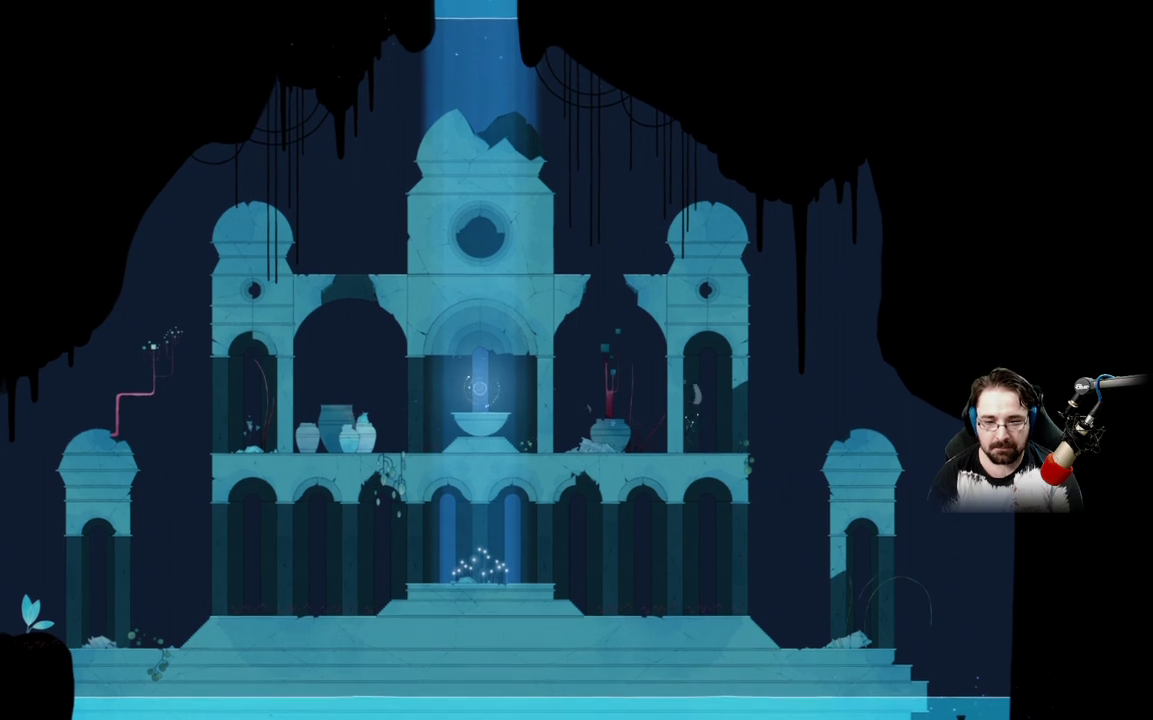
{"buttons": ["A"], "left_stick": "up-left", "right_stick": "center", "events": []}
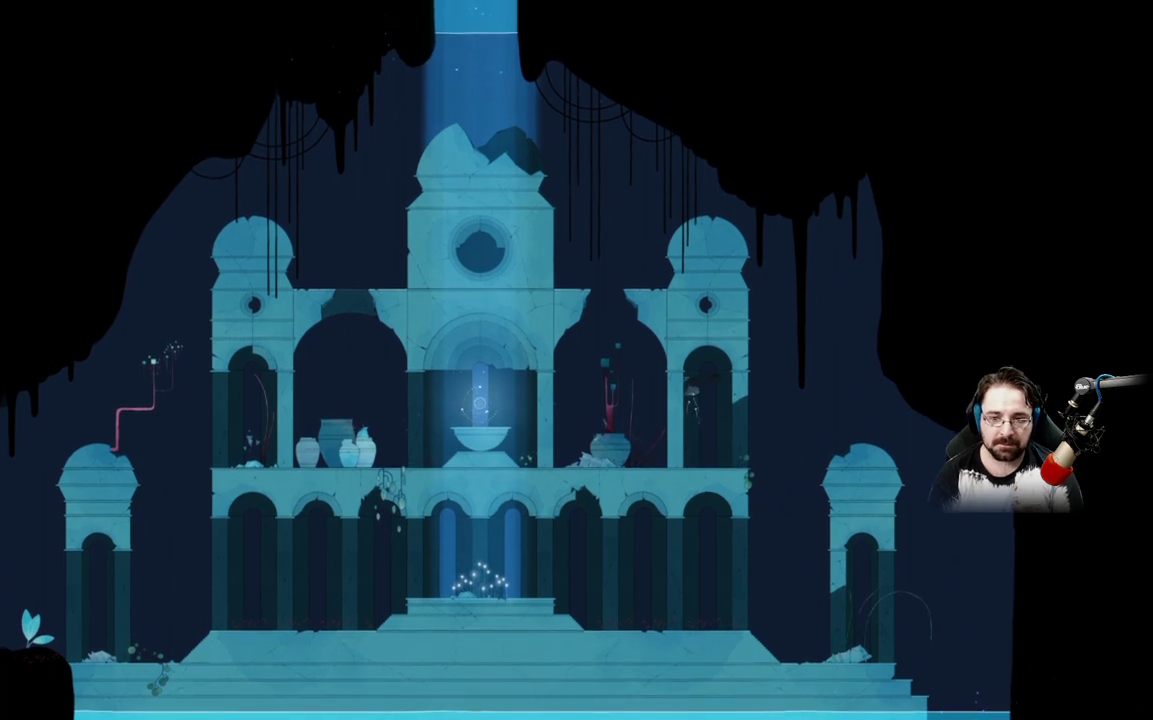
{"buttons": ["A"], "left_stick": "center", "right_stick": "center", "events": [[400, "left_stick", "center"]]}
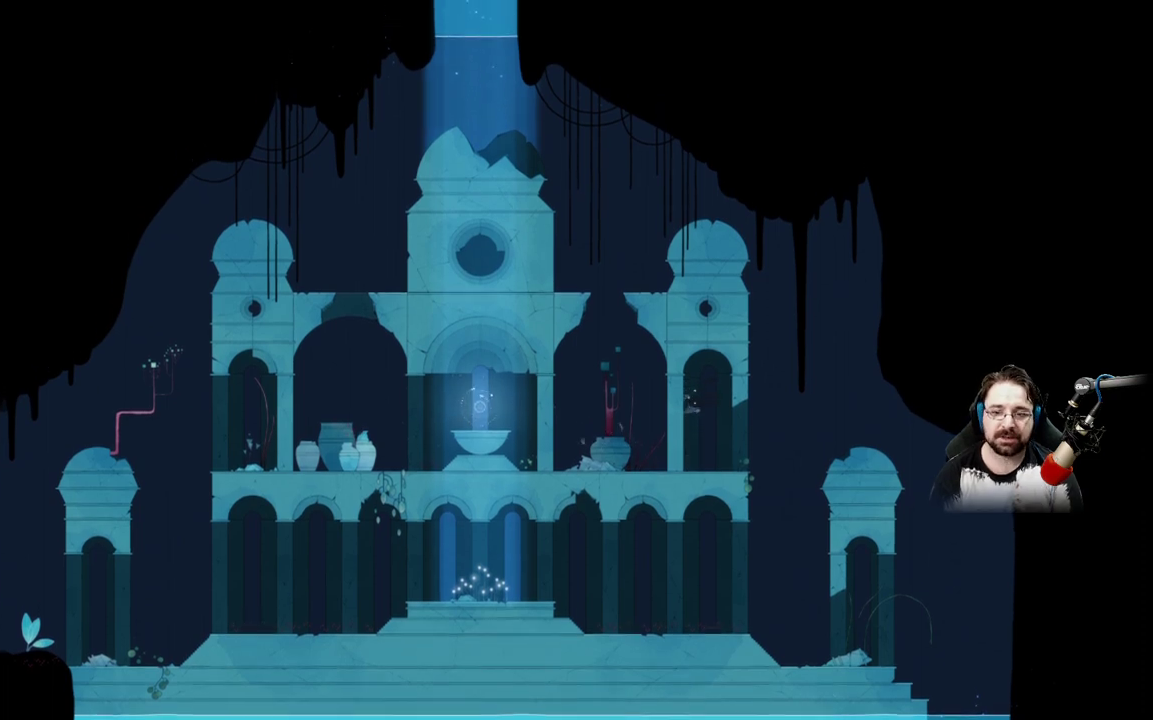
{"buttons": [], "left_stick": "right", "right_stick": "center", "events": [[67, "A", "up"], [133, "left_stick", "right"]]}
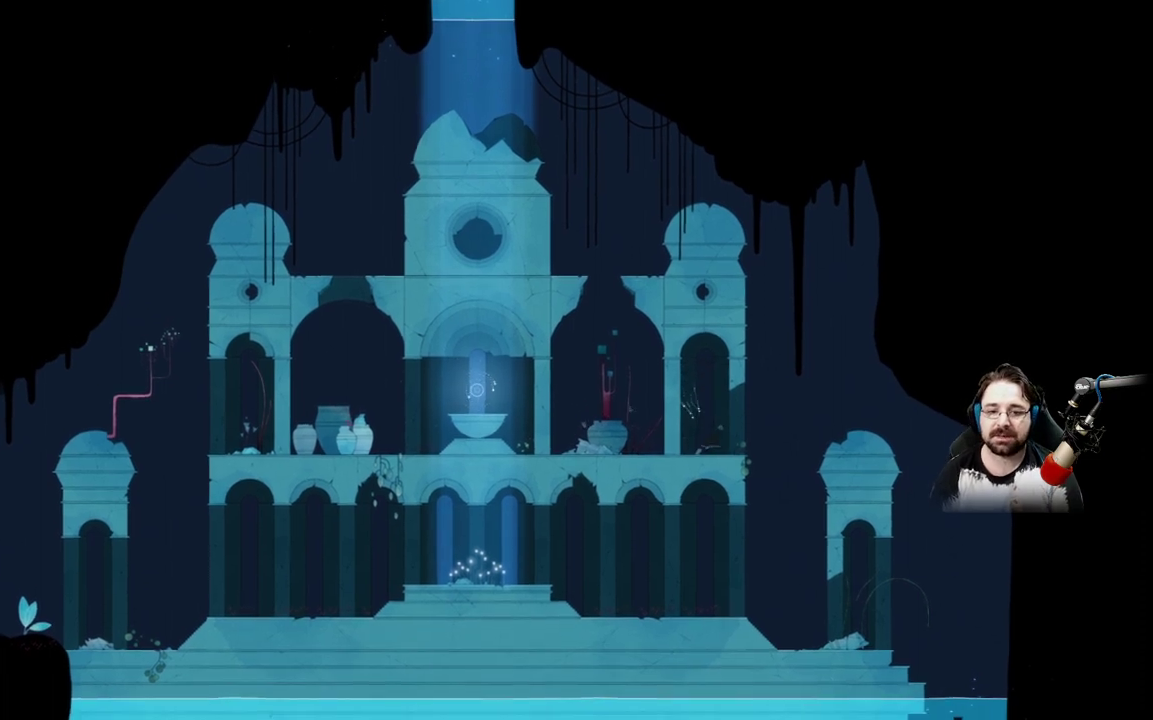
{"buttons": [], "left_stick": "right", "right_stick": "center", "events": [[200, "A", "down"], [500, "A", "up"]]}
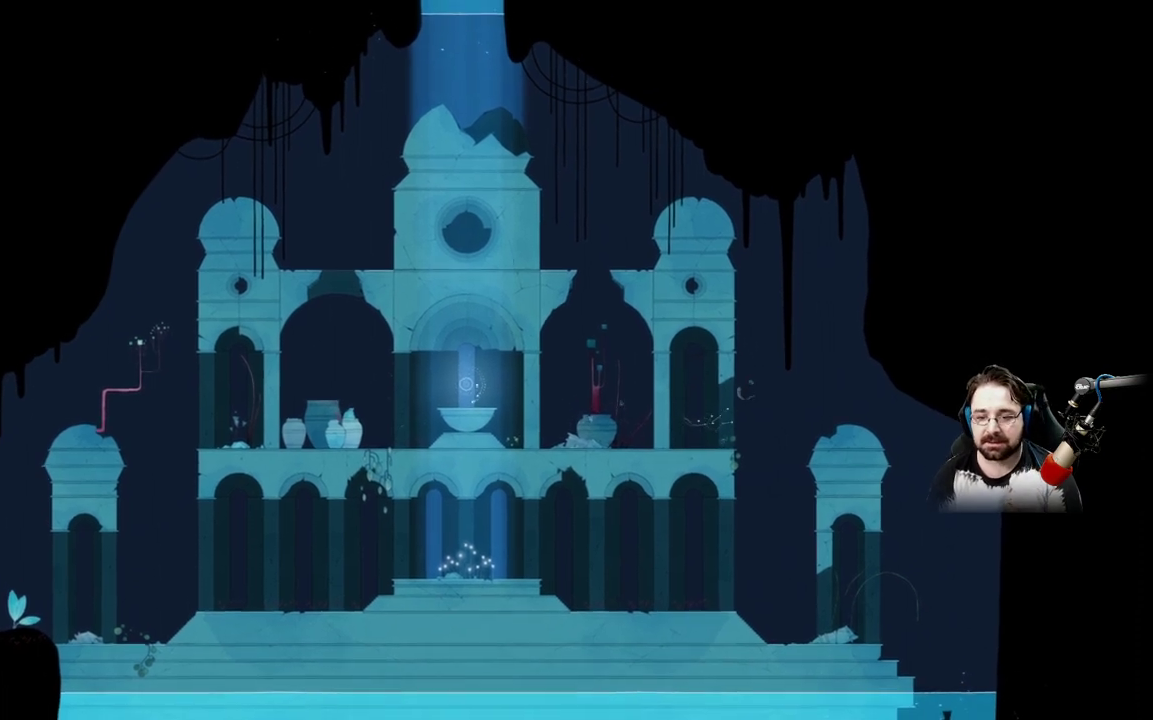
{"buttons": ["A"], "left_stick": "right", "right_stick": "center", "events": [[100, "A", "down"]]}
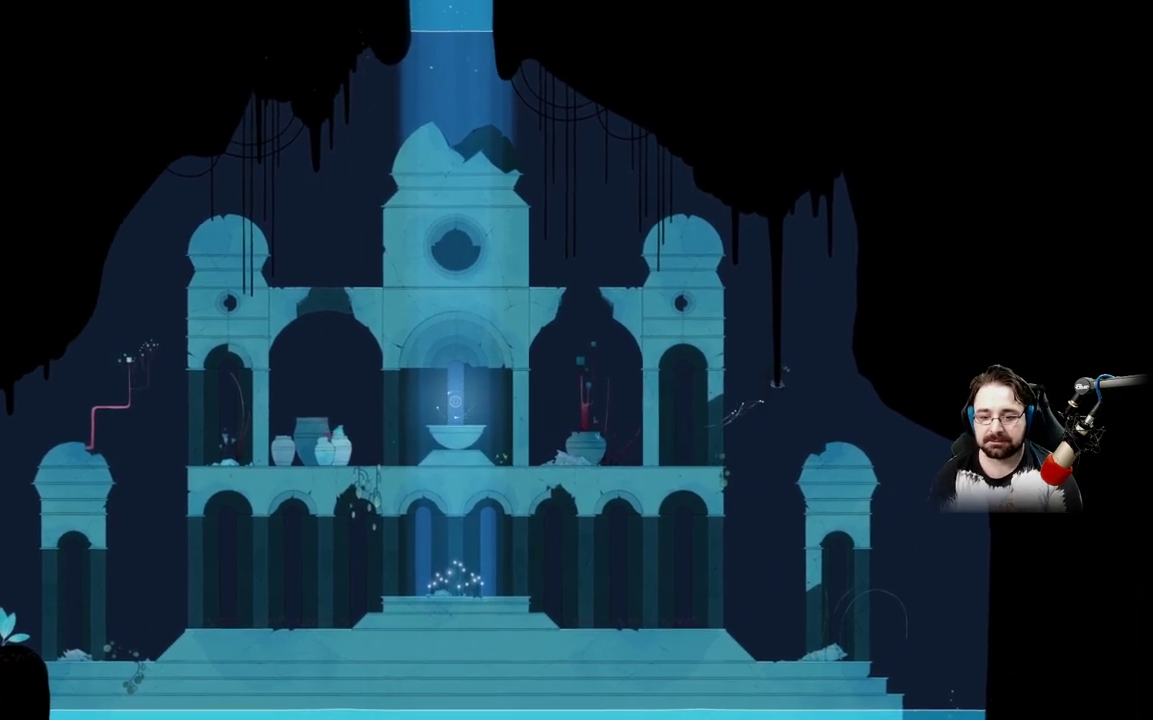
{"buttons": ["A"], "left_stick": "right", "right_stick": "center", "events": []}
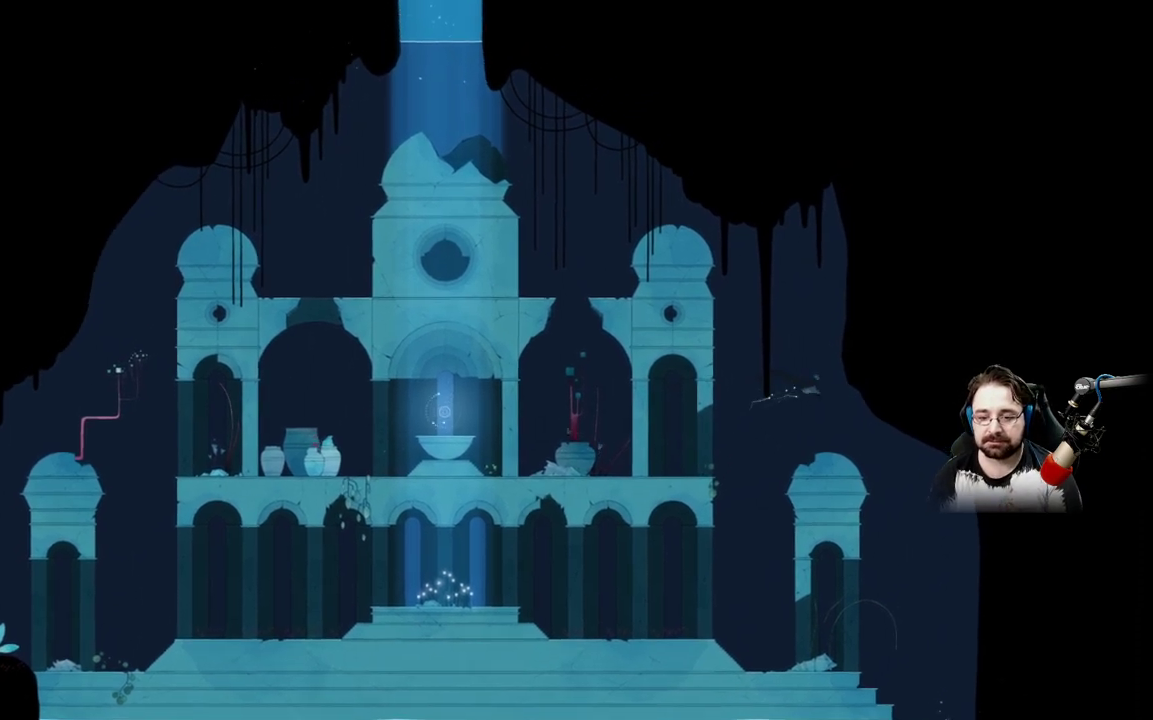
{"buttons": [], "left_stick": "left", "right_stick": "center", "events": [[33, "A", "up"], [333, "left_stick", "left"]]}
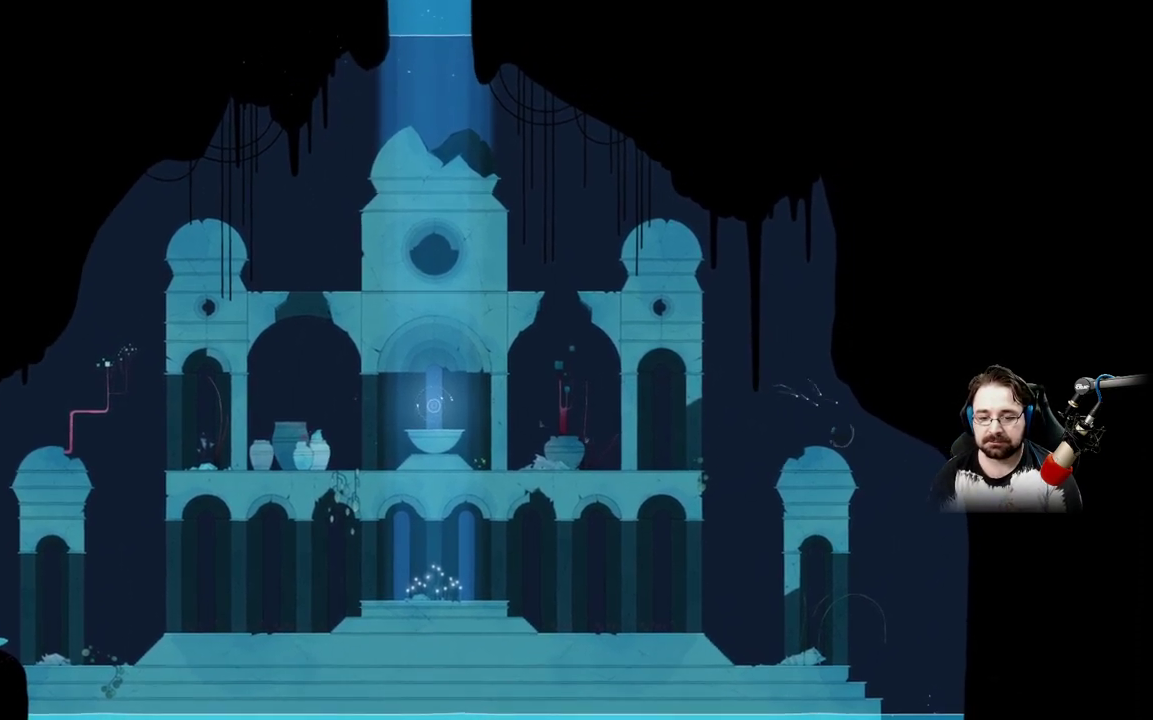
{"buttons": [], "left_stick": "left", "right_stick": "center", "events": []}
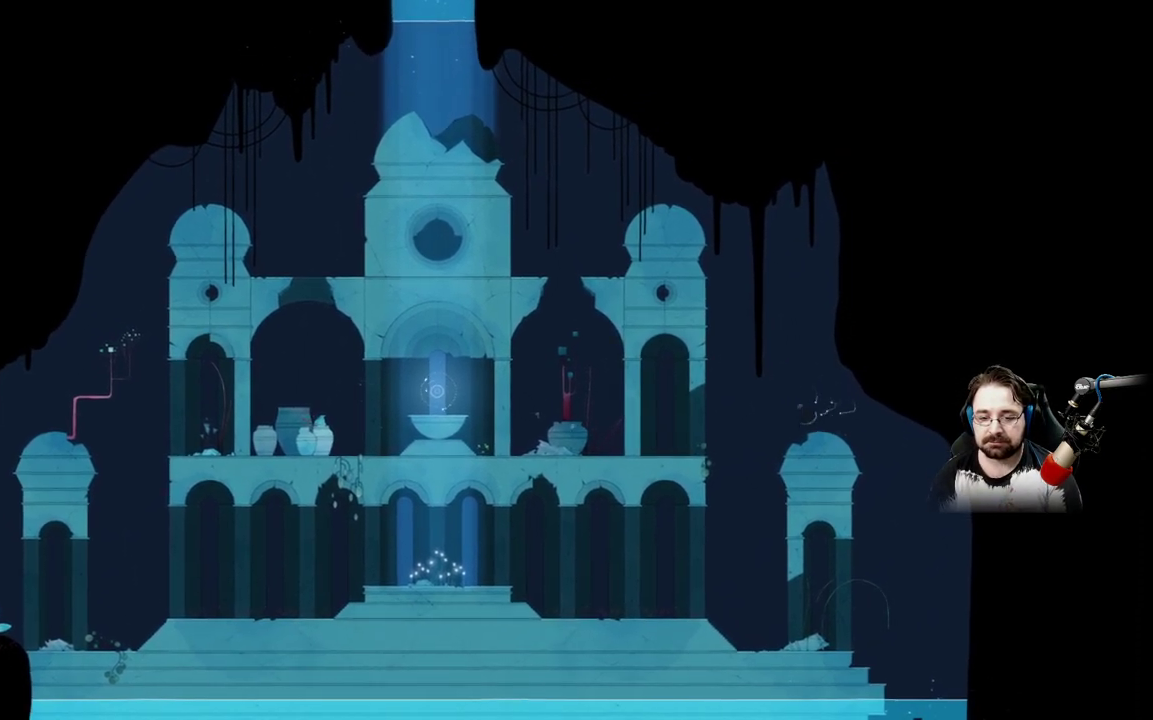
{"buttons": ["A"], "left_stick": "left", "right_stick": "center", "events": [[67, "A", "down"], [267, "A", "up"], [433, "A", "down"]]}
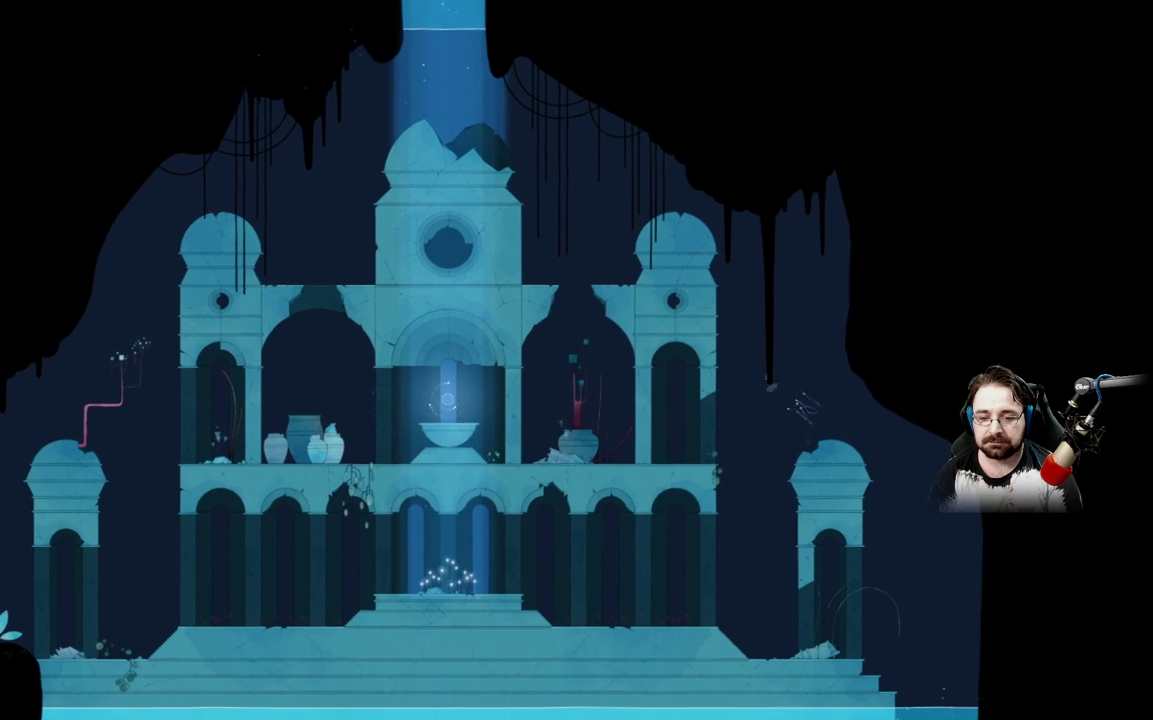
{"buttons": [], "left_stick": "down-right", "right_stick": "center", "events": [[133, "A", "up"], [300, "left_stick", "down"], [367, "left_stick", "down-right"]]}
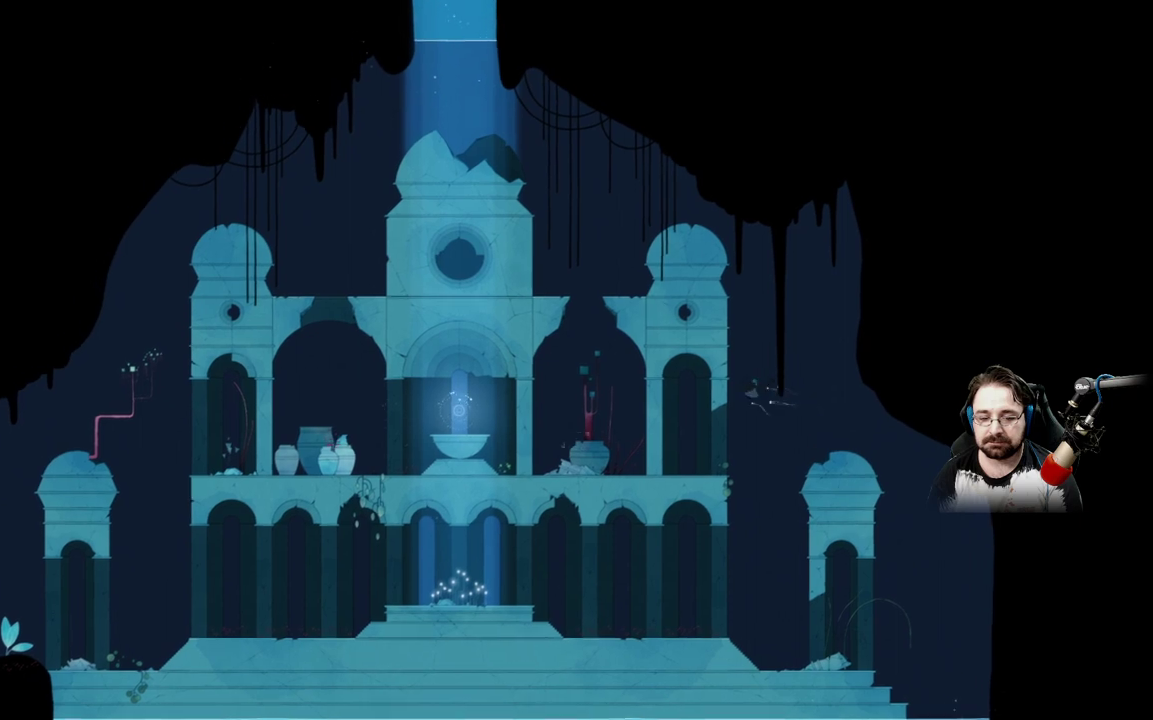
{"buttons": [], "left_stick": "down-left", "right_stick": "center", "events": [[300, "left_stick", "down"], [467, "left_stick", "down-left"]]}
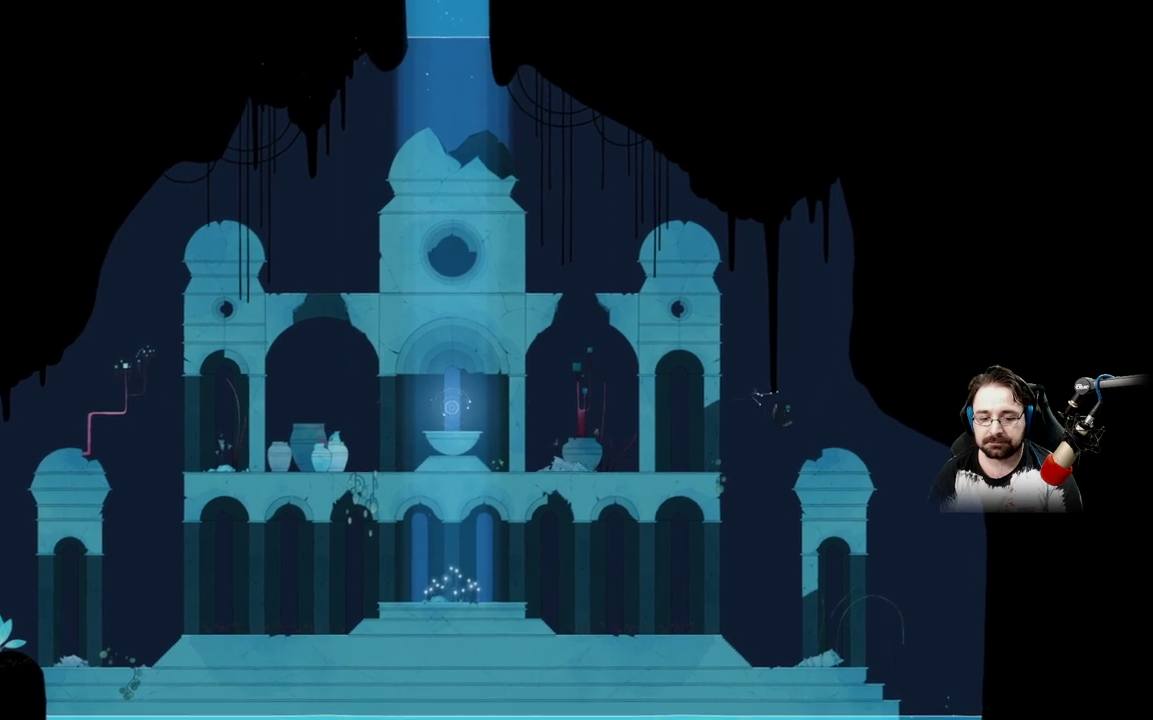
{"buttons": [], "left_stick": "down-left", "right_stick": "center", "events": []}
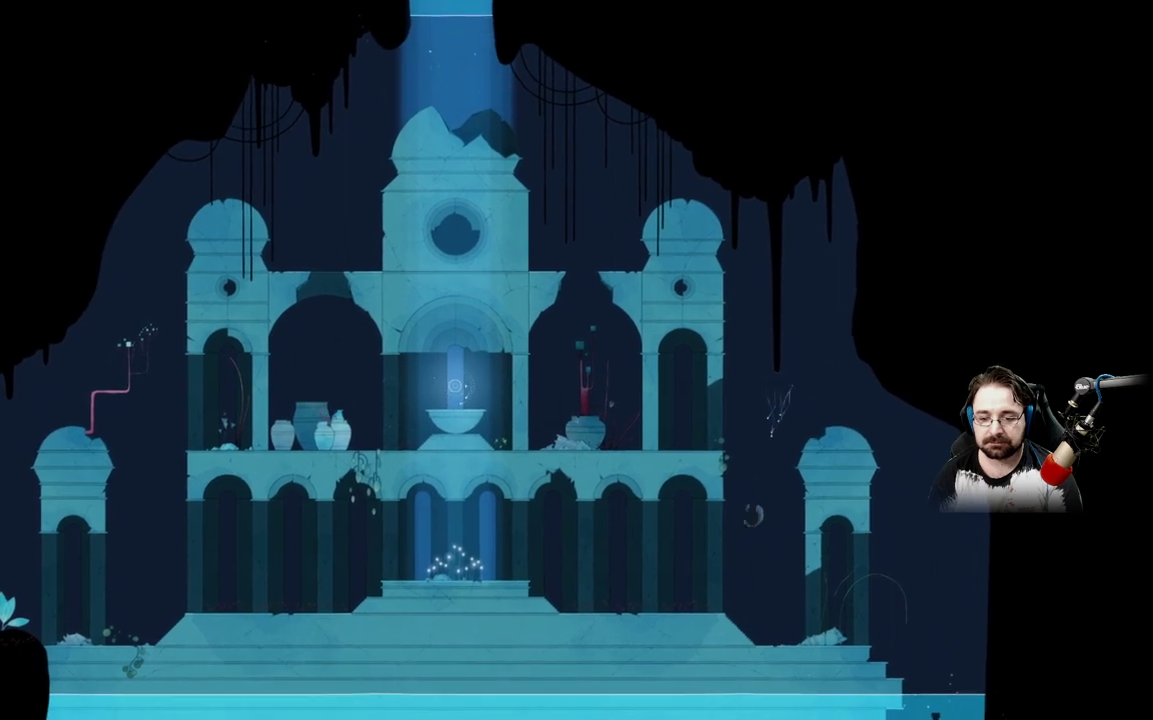
{"buttons": [], "left_stick": "left", "right_stick": "center", "events": [[233, "left_stick", "left"]]}
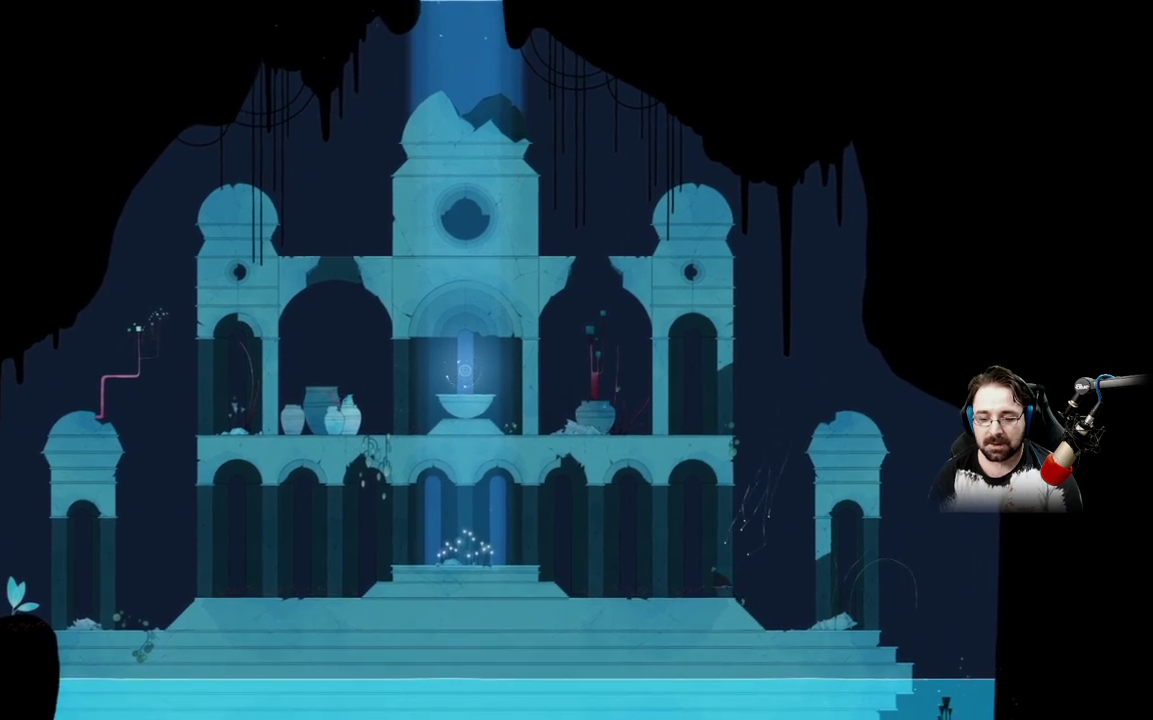
{"buttons": [], "left_stick": "up-left", "right_stick": "center", "events": [[133, "left_stick", "up-left"]]}
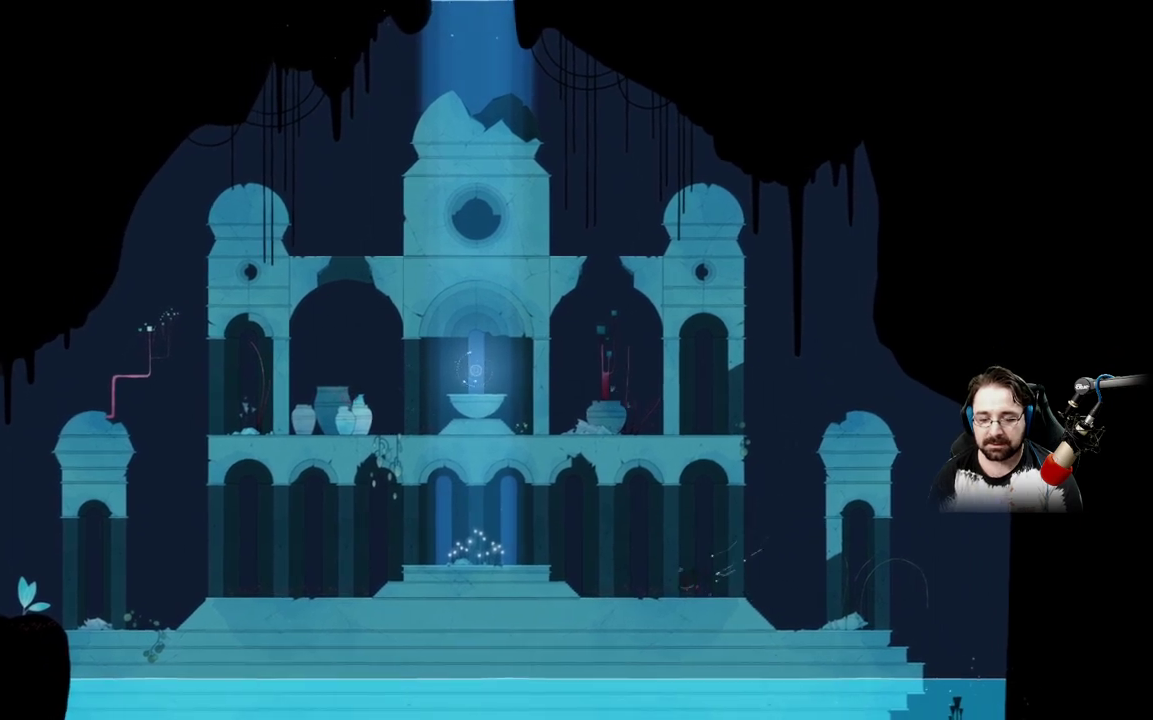
{"buttons": [], "left_stick": "up-left", "right_stick": "center", "events": []}
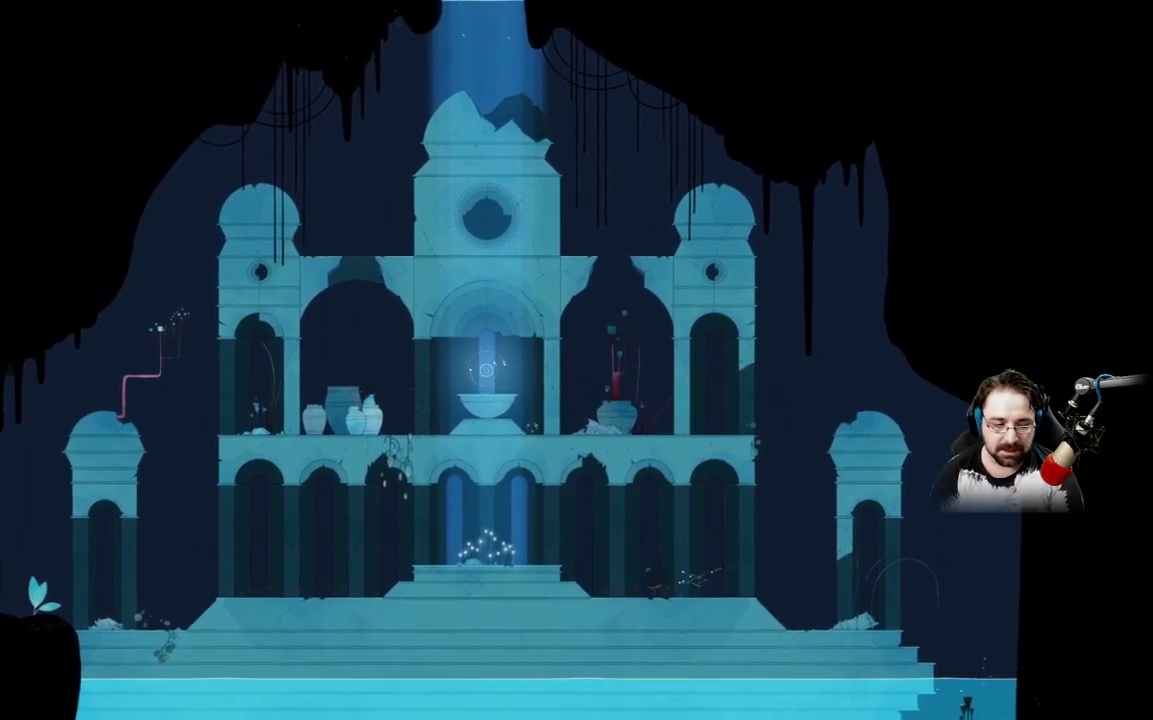
{"buttons": ["A"], "left_stick": "up-left", "right_stick": "center", "events": [[67, "A", "down"], [233, "A", "up"], [400, "A", "down"]]}
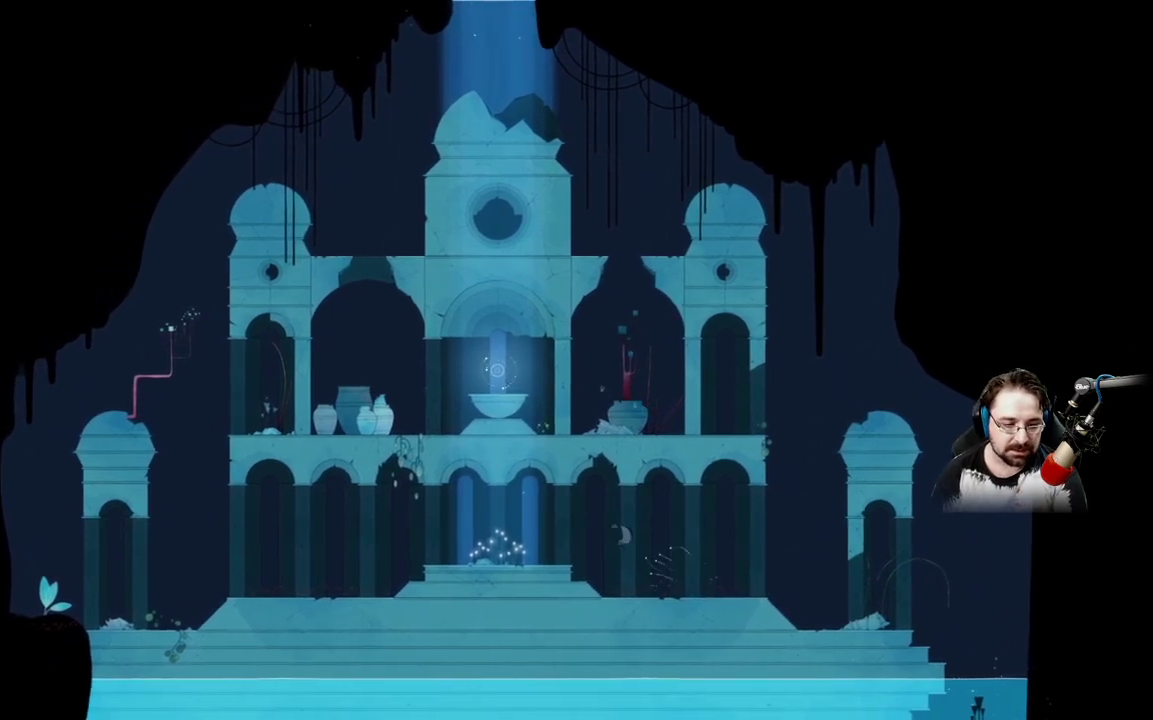
{"buttons": [], "left_stick": "up-left", "right_stick": "center", "events": [[400, "A", "up"]]}